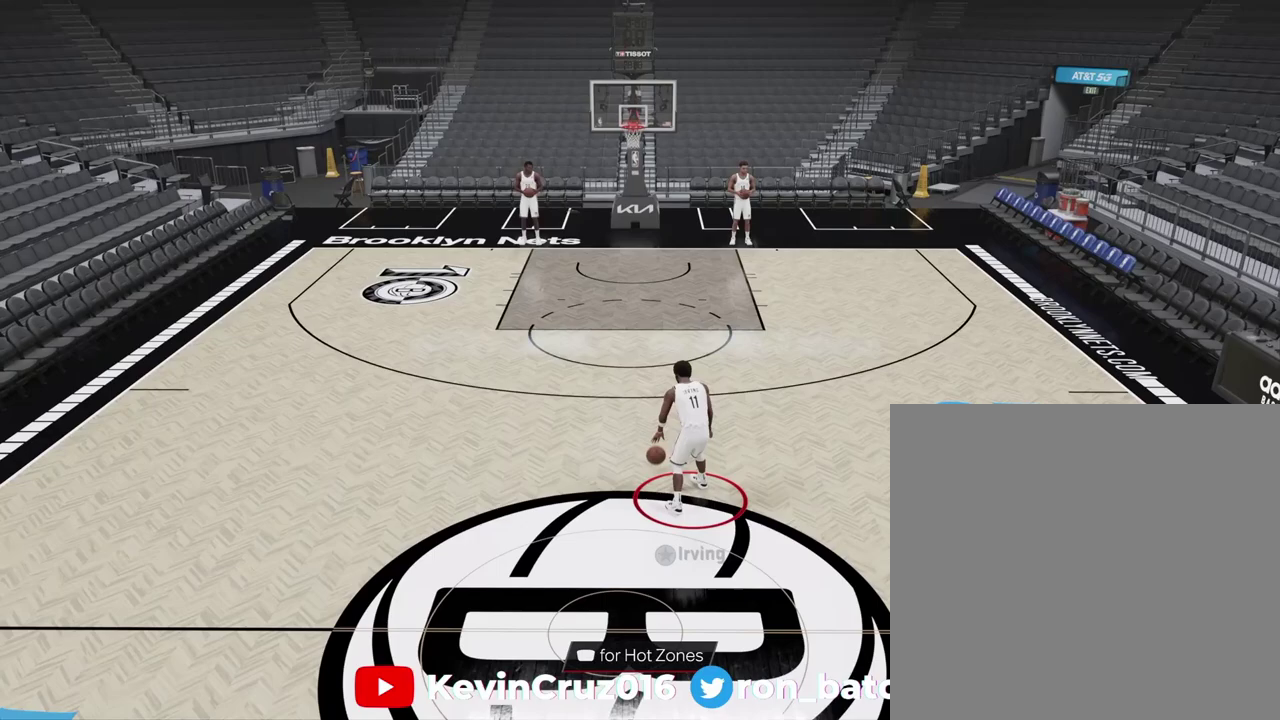
Gameplay with a controller (PlayStation layout); each line is a JSON object with the inputs held at the frame after it (dt_ms = milliseconds from this image to that frame). "events" lists button and stick changes between this image and that frame as [ms after this image, input, new state], when the widget could be followed in between.
{"dt_ms": 300, "buttons": [], "left_stick": "center", "right_stick": "right", "events": [[250, "right_stick", "right"]]}
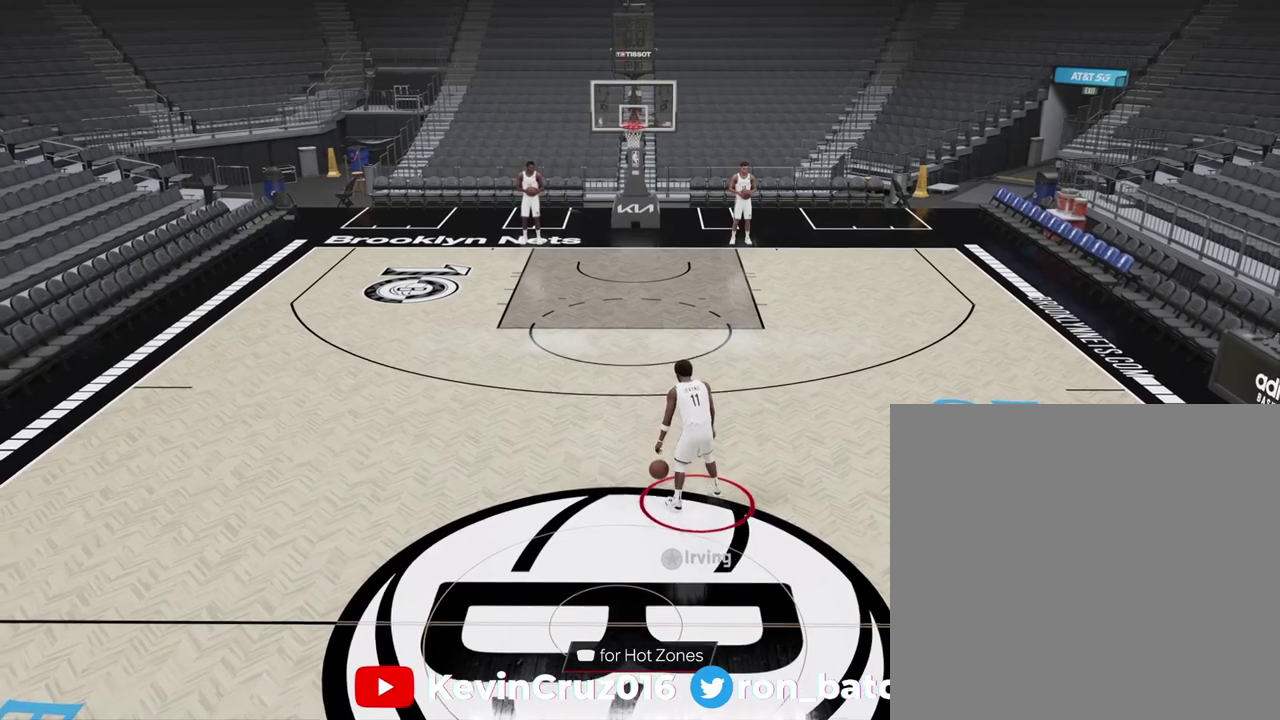
{"dt_ms": 900, "buttons": [], "left_stick": "center", "right_stick": "center", "events": [[150, "right_stick", "center"]]}
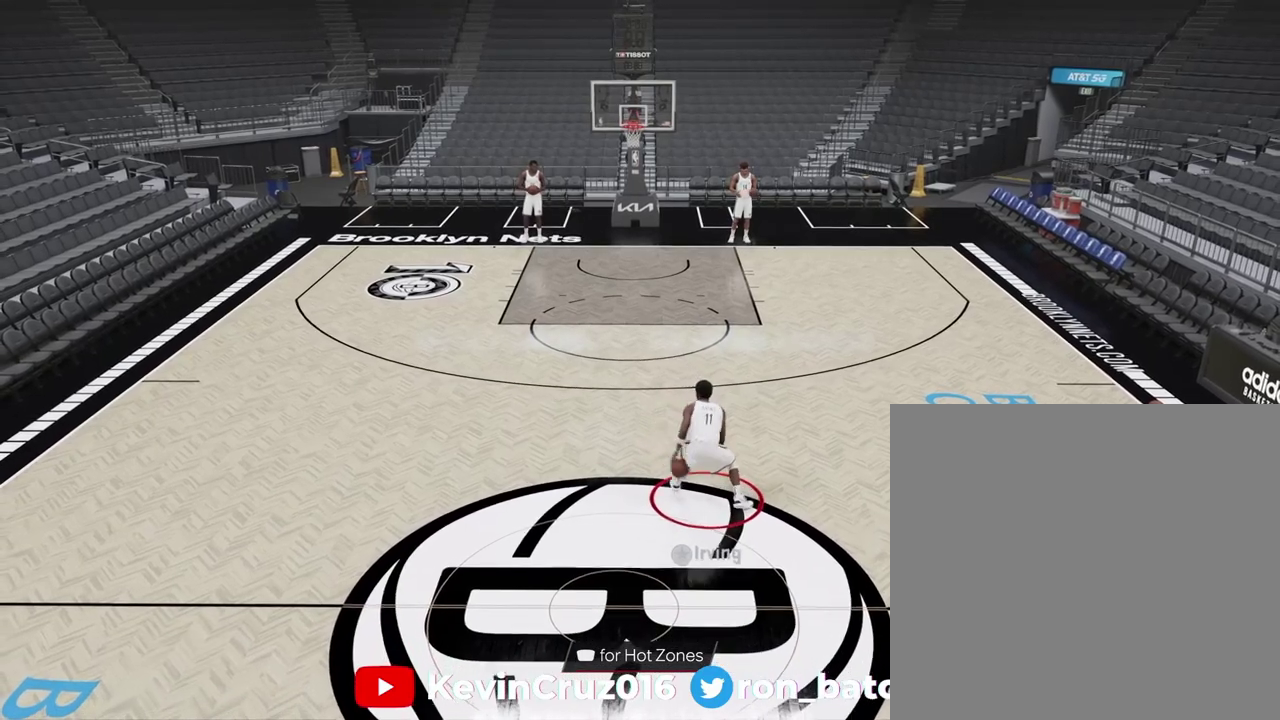
{"dt_ms": 300, "buttons": [], "left_stick": "center", "right_stick": "up-left", "events": [[150, "right_stick", "up-left"]]}
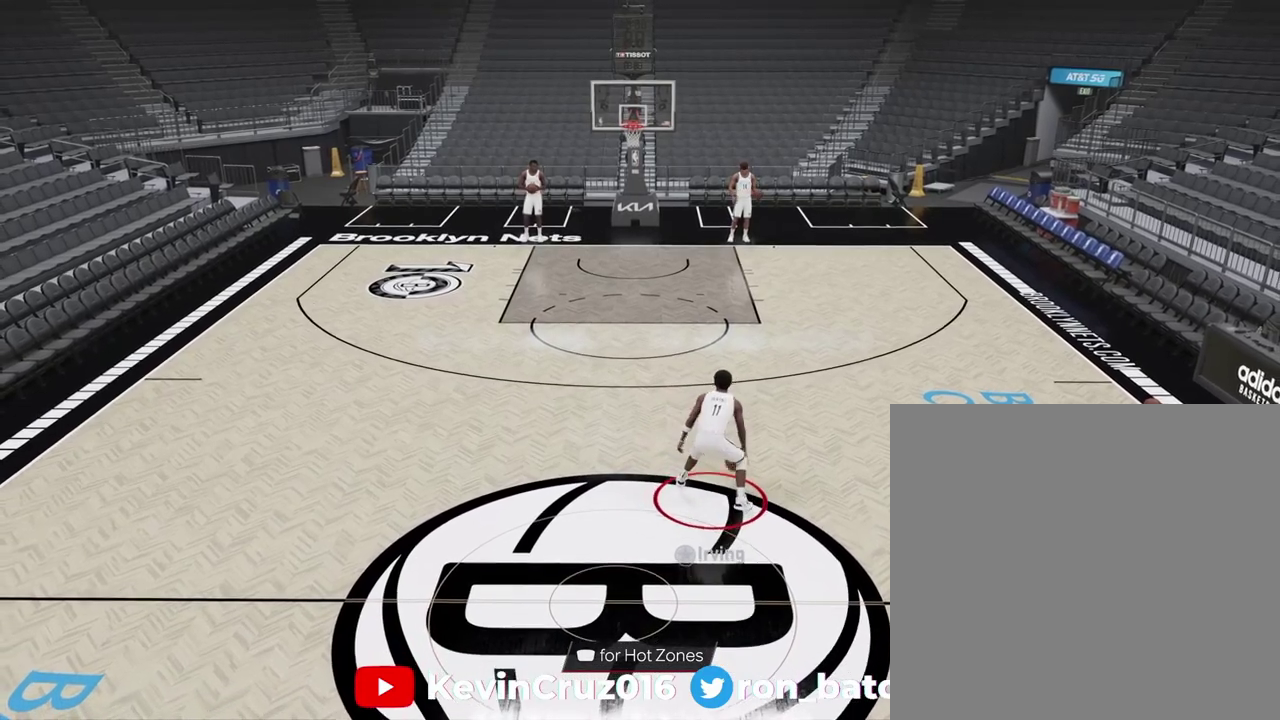
{"dt_ms": 600, "buttons": [], "left_stick": "center", "right_stick": "center", "events": [[17, "right_stick", "center"]]}
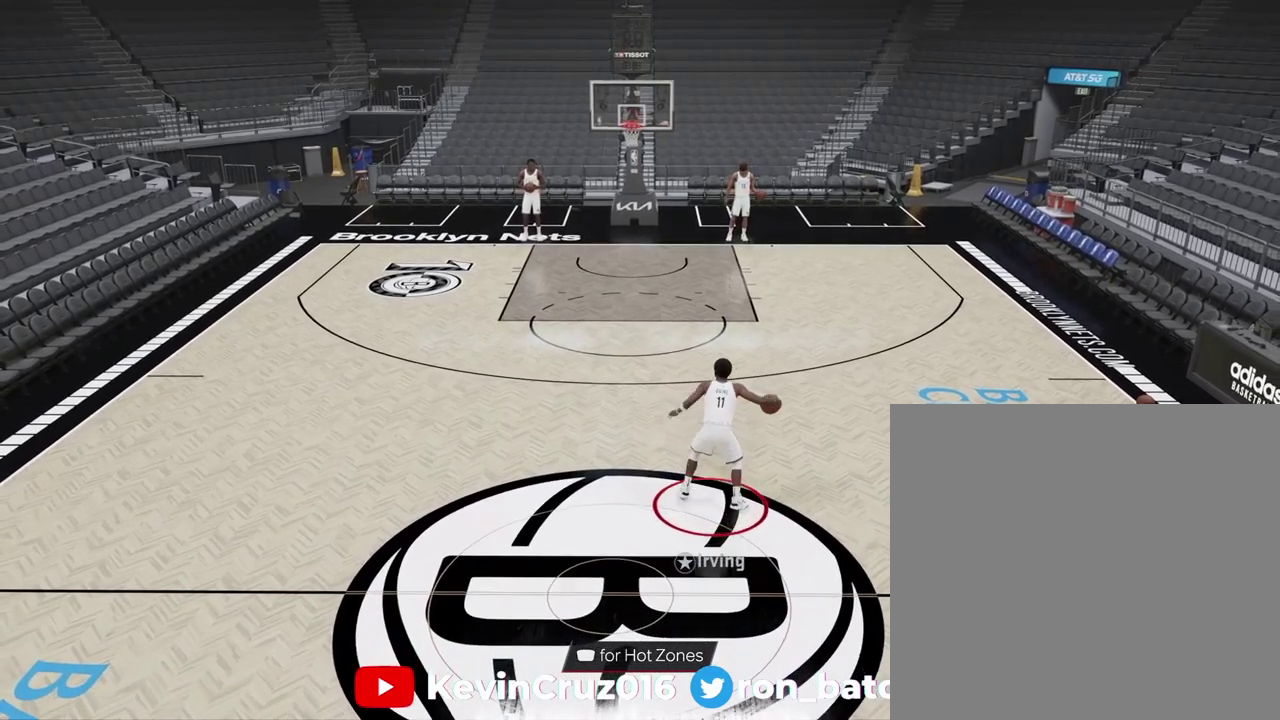
{"dt_ms": 400, "buttons": [], "left_stick": "center", "right_stick": "center", "events": []}
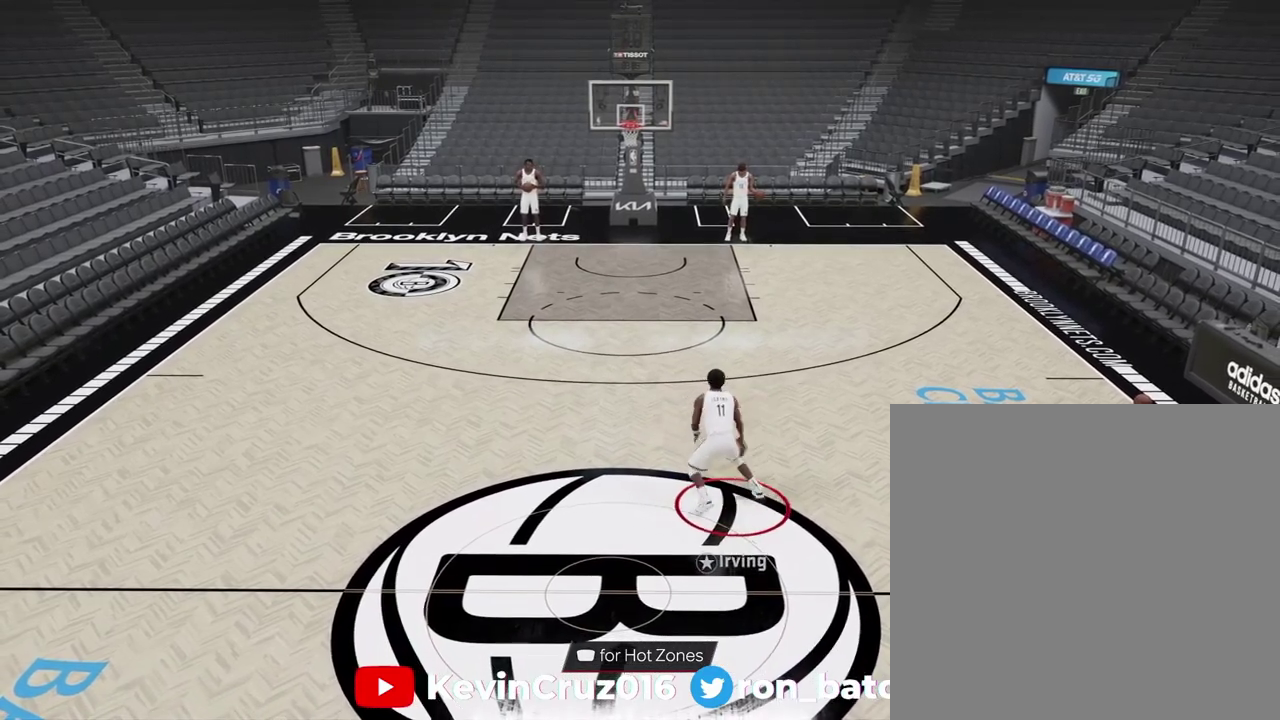
{"dt_ms": 500, "buttons": [], "left_stick": "center", "right_stick": "center", "events": []}
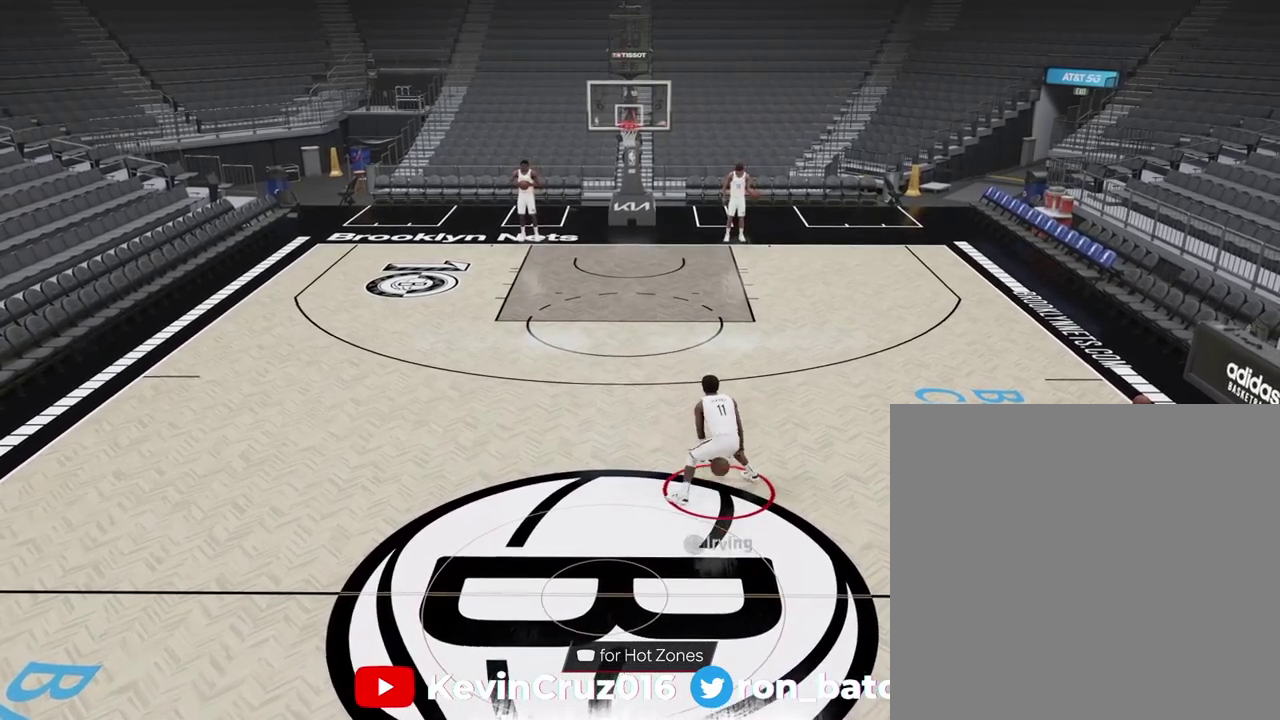
{"dt_ms": 400, "buttons": [], "left_stick": "center", "right_stick": "center", "events": []}
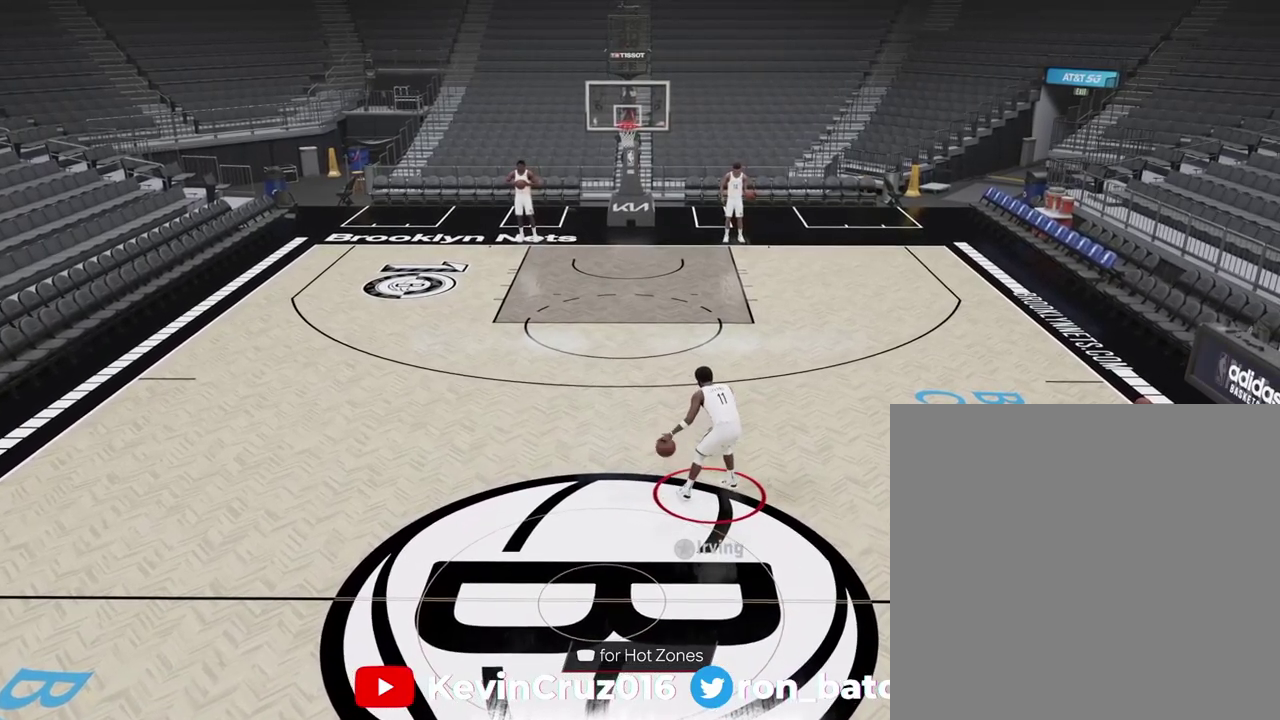
{"dt_ms": 600, "buttons": [], "left_stick": "center", "right_stick": "center", "events": []}
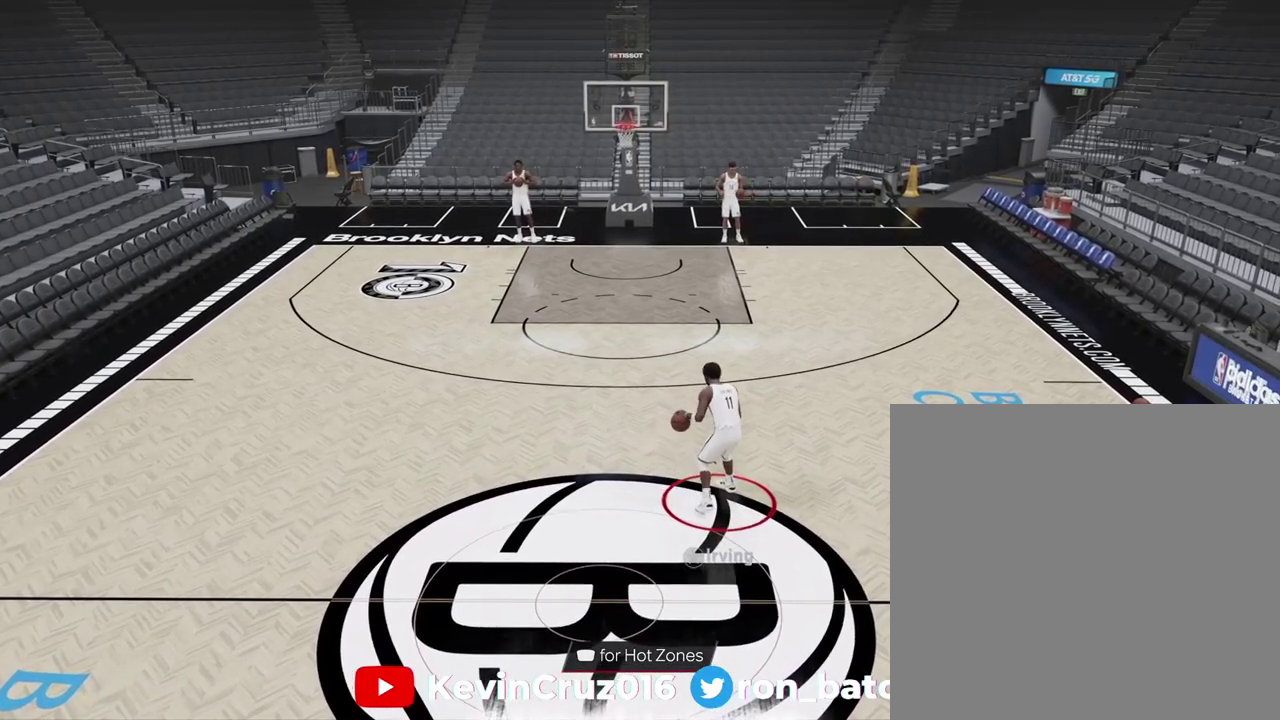
{"dt_ms": 600, "buttons": [], "left_stick": "center", "right_stick": "center", "events": []}
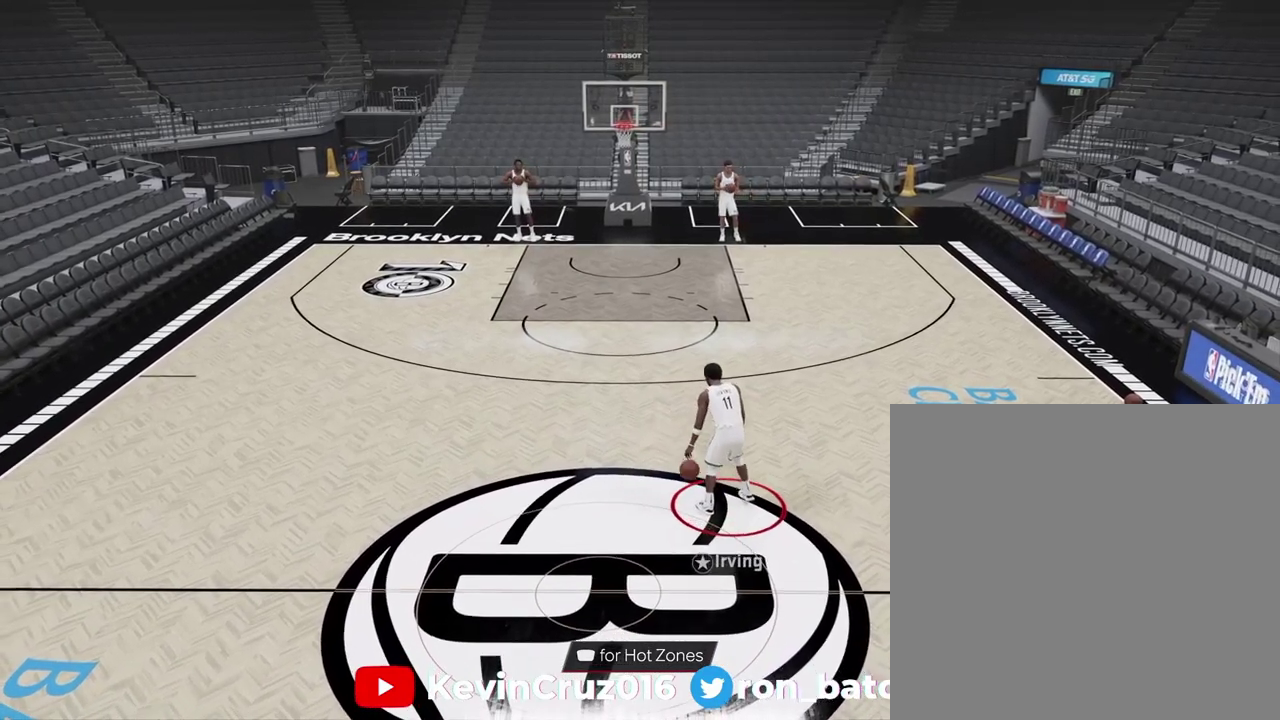
{"dt_ms": 400, "buttons": [], "left_stick": "center", "right_stick": "center", "events": []}
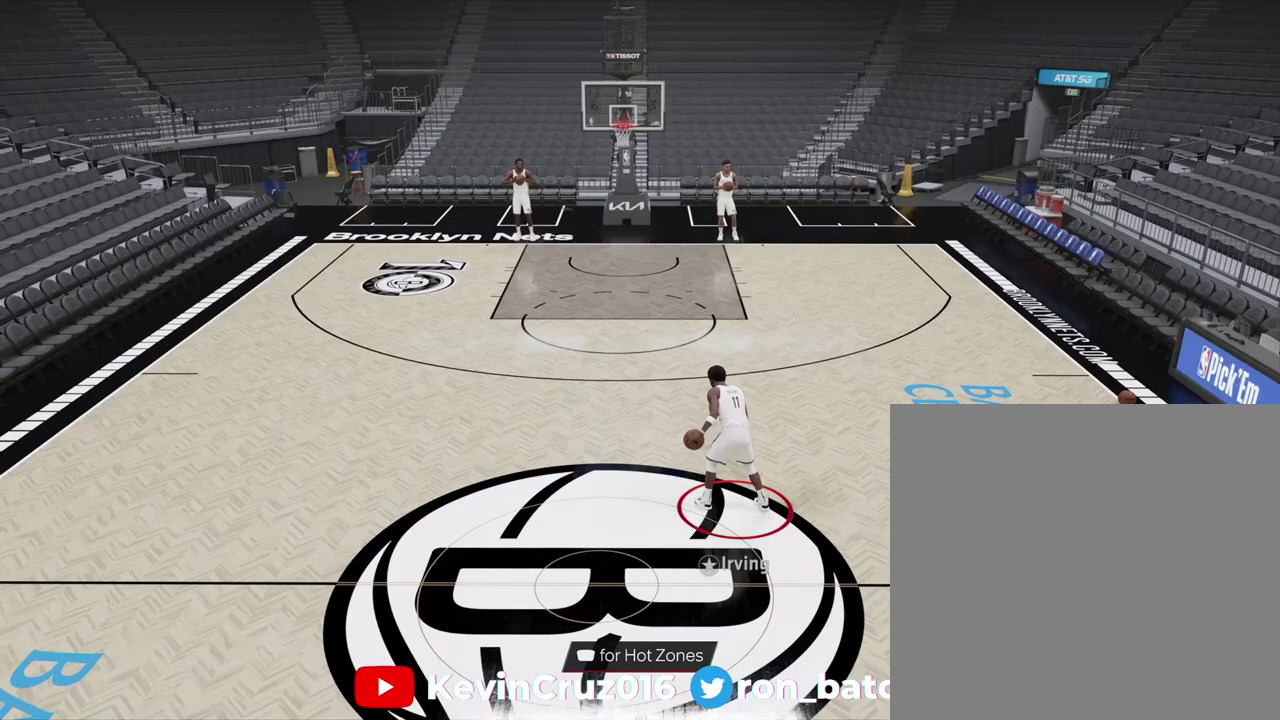
{"dt_ms": 400, "buttons": [], "left_stick": "center", "right_stick": "center", "events": []}
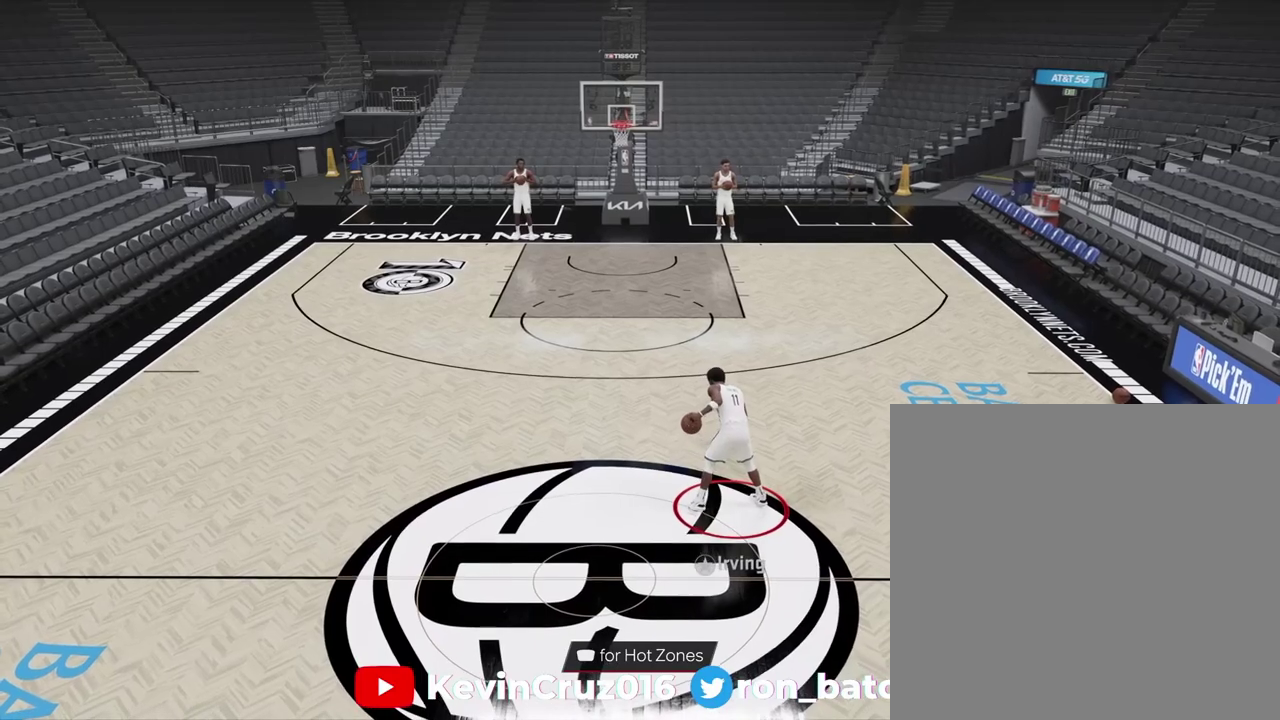
{"dt_ms": 600, "buttons": [], "left_stick": "center", "right_stick": "center", "events": []}